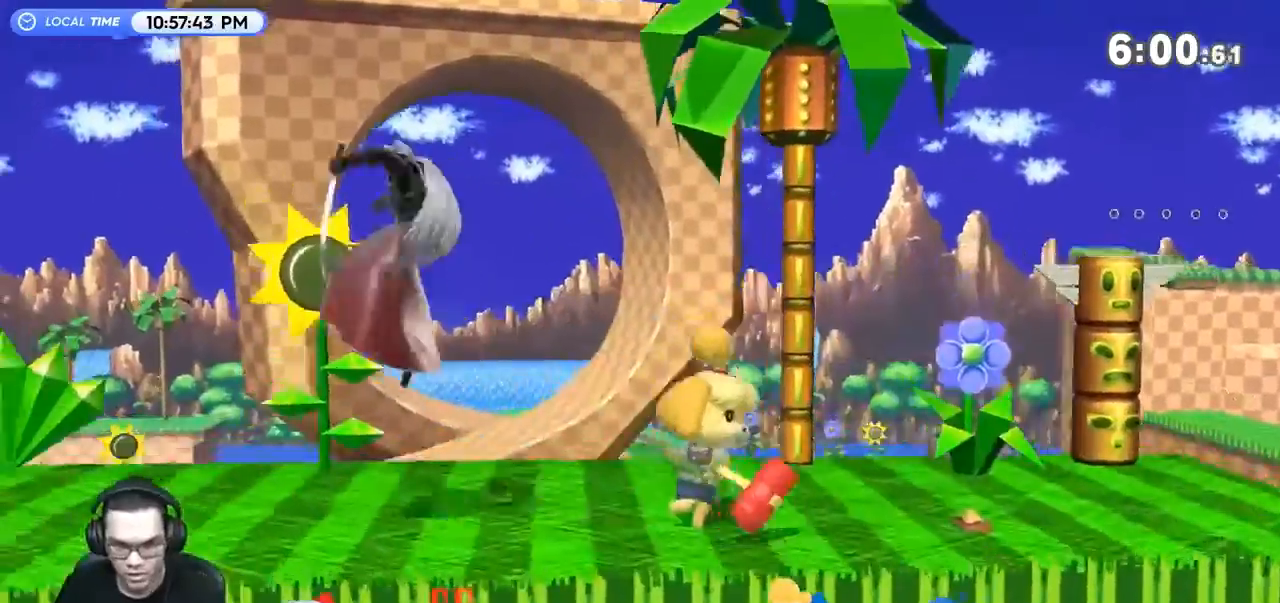
Gameplay with a controller (Nintendo layout); each line is a JSON object with the inputs held at the frame after it. "events" lists button and stick changes between this image and that frame as [ms after this image, input, new state], when the widget could be followed in between. Not read: L3 R3.
{"buttons": ["R1"], "left_stick": "center", "right_stick": "center", "events": [[133, "left_stick", "center"], [400, "R1", "down"], [433, "left_stick", "right"], [500, "left_stick", "center"]]}
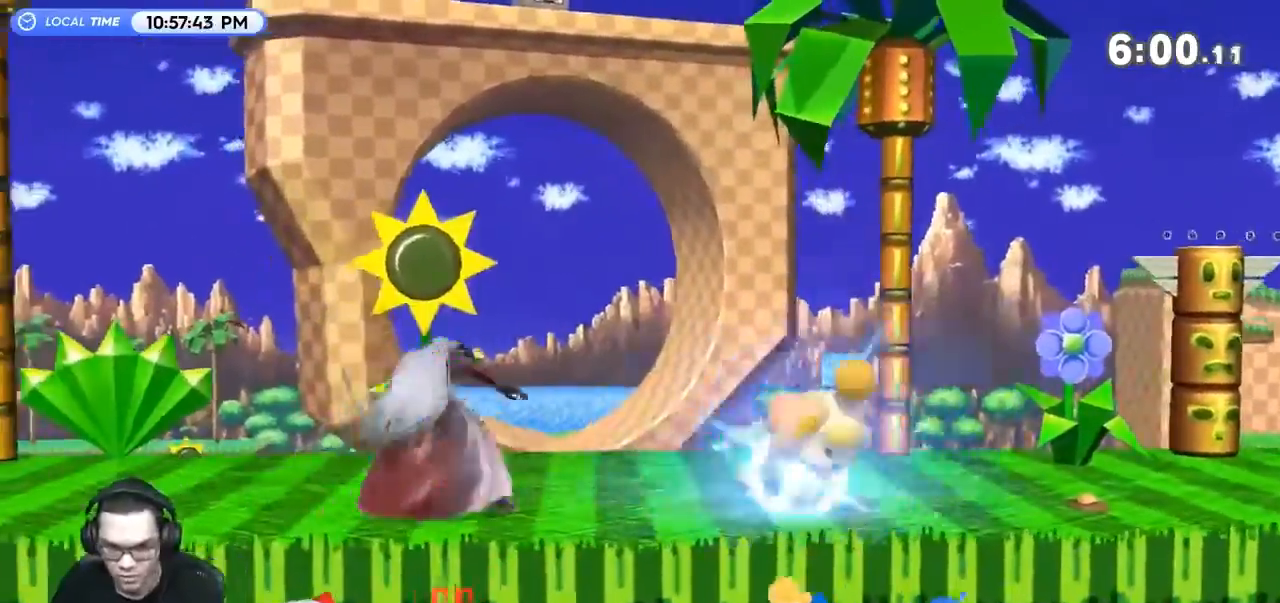
{"buttons": [], "left_stick": "center", "right_stick": "center", "events": [[67, "R1", "up"]]}
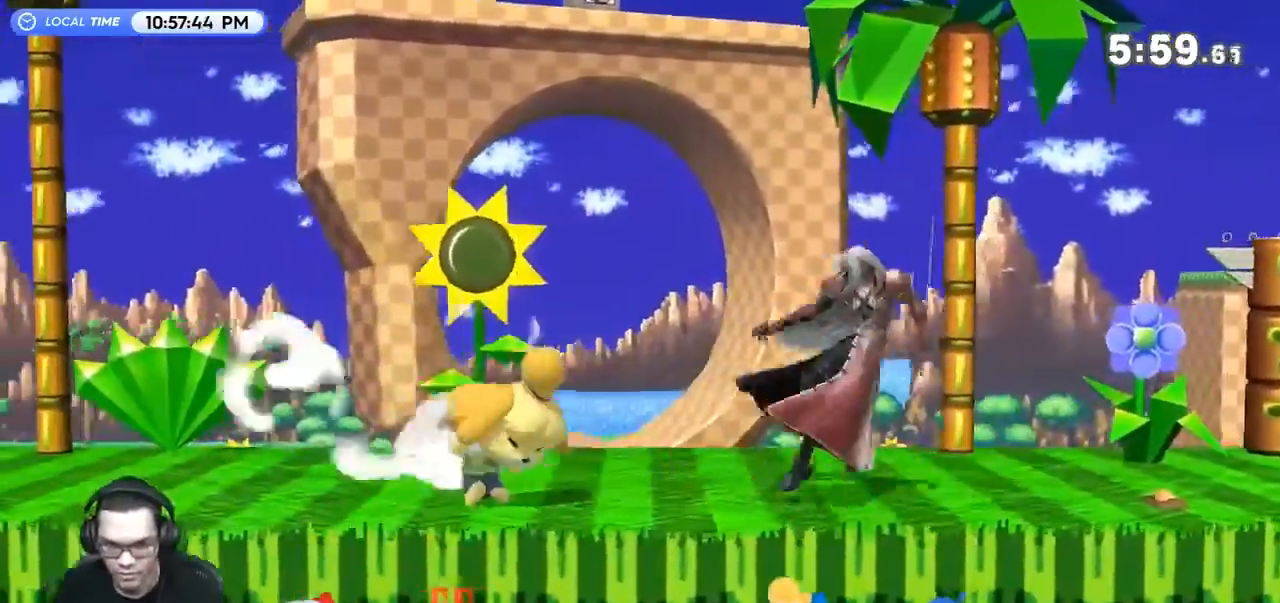
{"buttons": [], "left_stick": "left", "right_stick": "center", "events": [[33, "Y", "down"], [100, "left_stick", "right"], [300, "Y", "up"], [500, "left_stick", "left"]]}
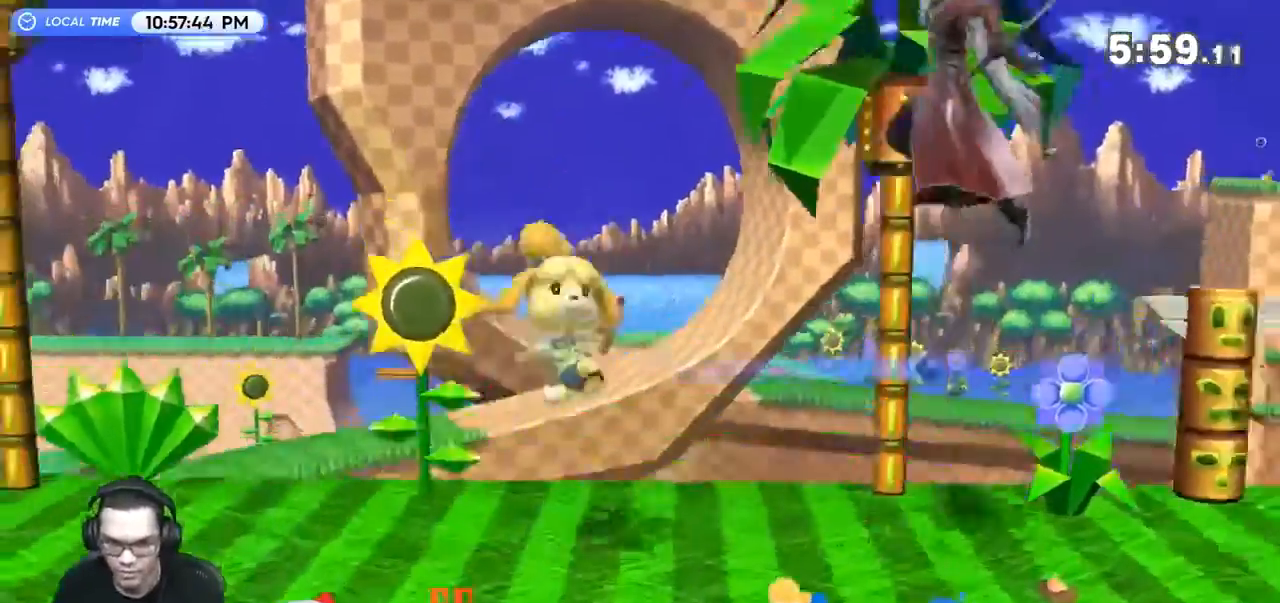
{"buttons": [], "left_stick": "left", "right_stick": "center", "events": [[133, "left_stick", "down"], [233, "B", "down"], [233, "left_stick", "down-left"], [300, "B", "up"], [367, "B", "down"], [433, "B", "up"], [433, "left_stick", "left"]]}
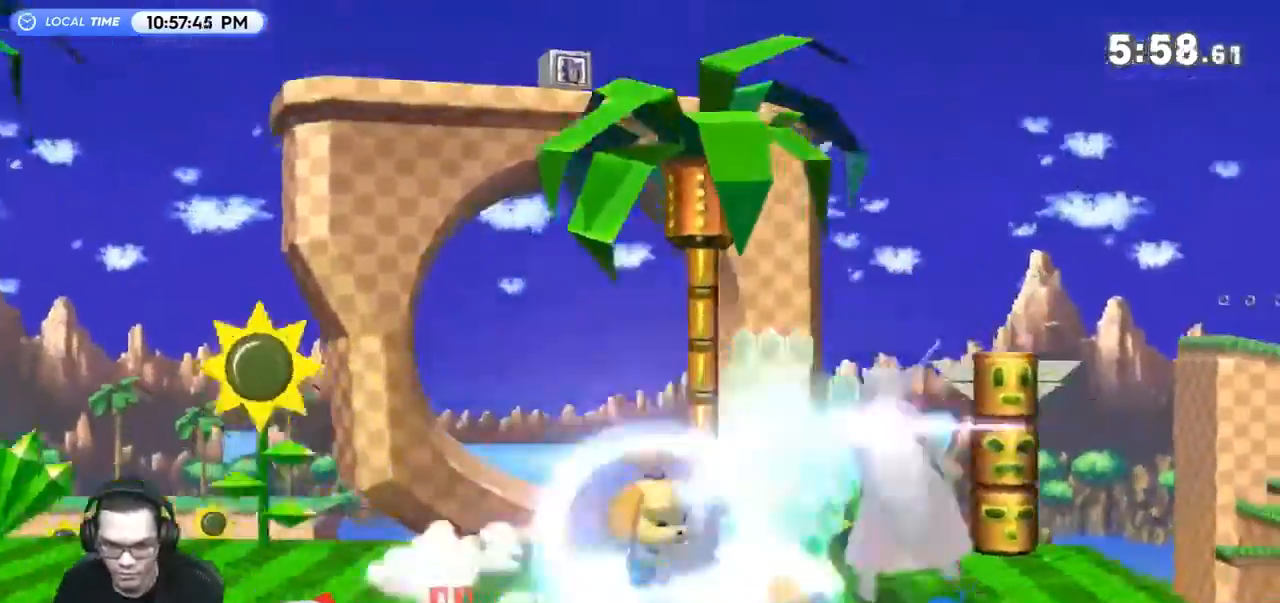
{"buttons": ["R1"], "left_stick": "center", "right_stick": "center", "events": [[67, "left_stick", "center"], [333, "left_stick", "left"], [400, "R1", "down"], [500, "left_stick", "center"]]}
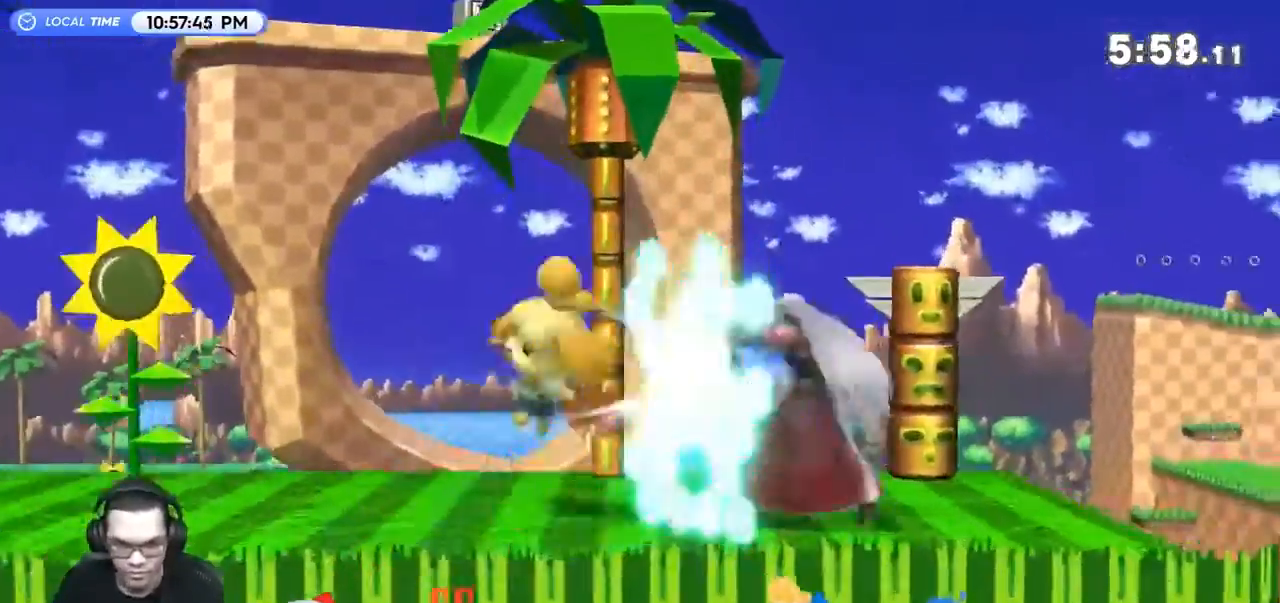
{"buttons": [], "left_stick": "center", "right_stick": "center", "events": [[167, "R1", "up"]]}
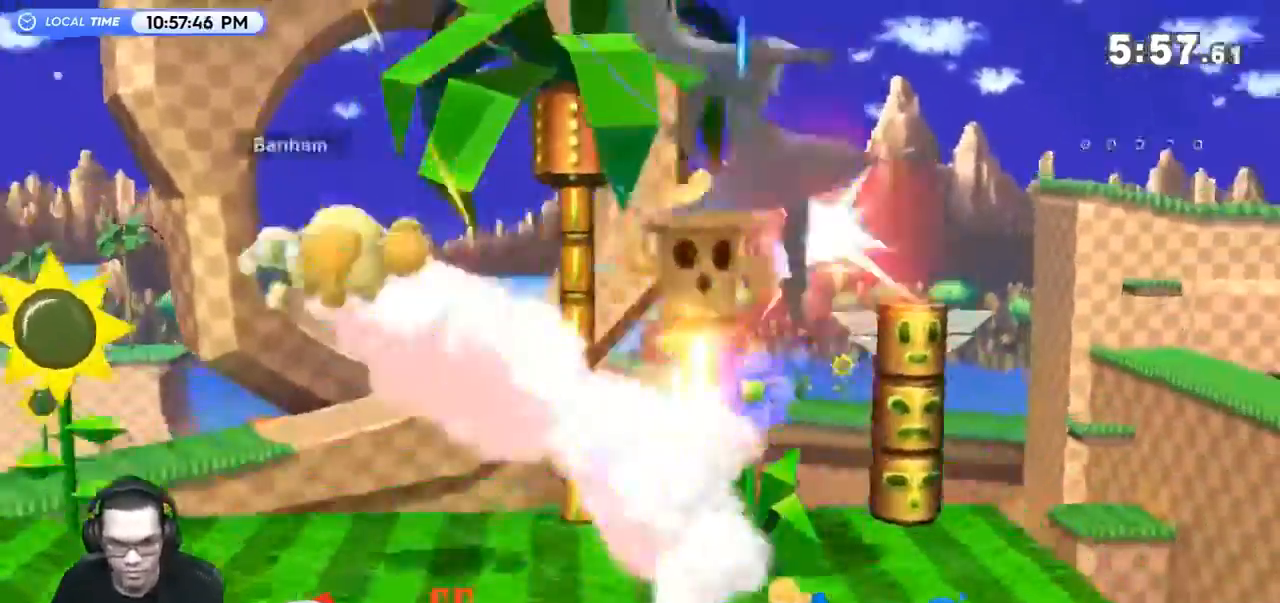
{"buttons": [], "left_stick": "left", "right_stick": "center", "events": [[33, "left_stick", "left"]]}
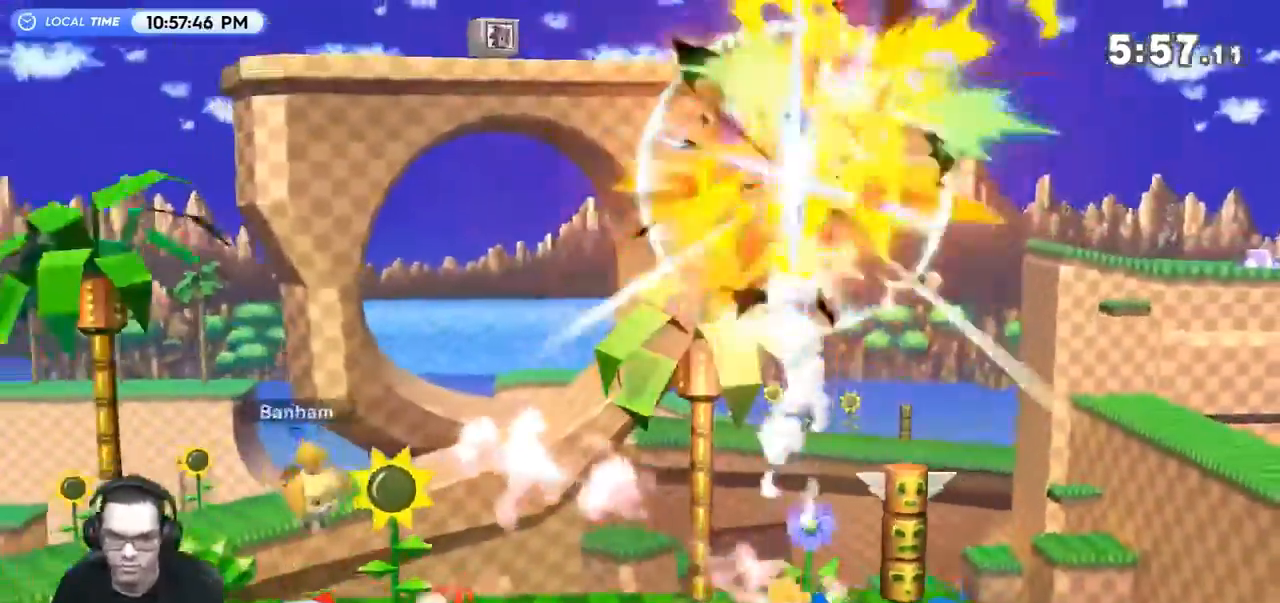
{"buttons": ["A"], "left_stick": "center", "right_stick": "center", "events": [[467, "A", "down"], [467, "left_stick", "center"]]}
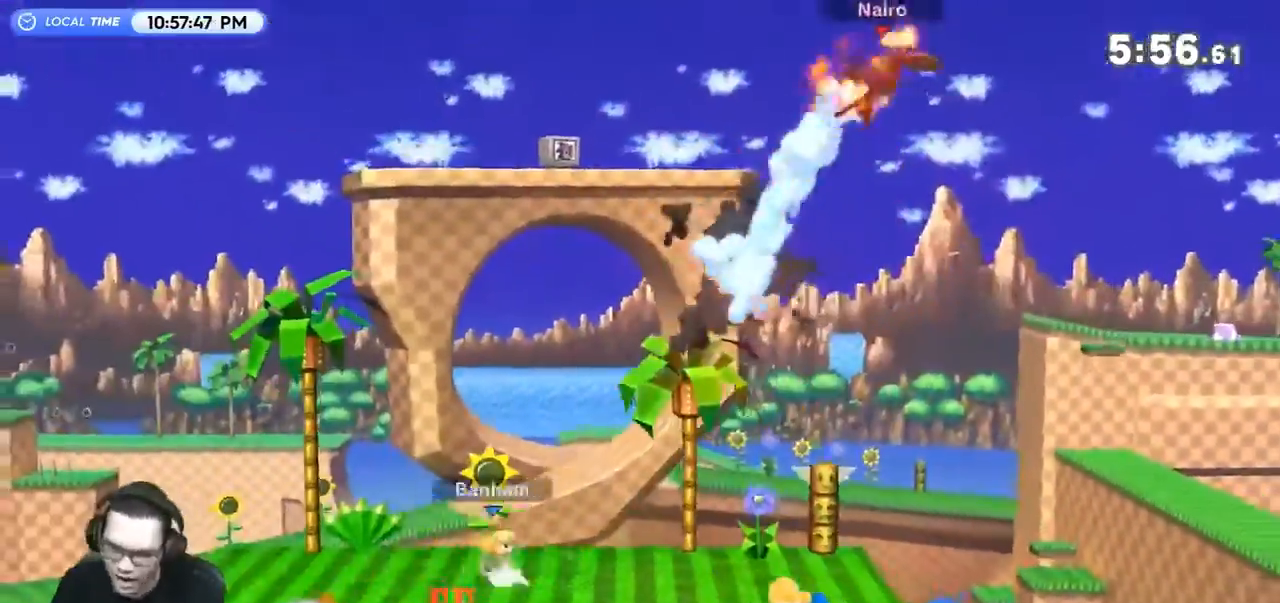
{"buttons": [], "left_stick": "left", "right_stick": "center", "events": [[33, "A", "up"], [100, "A", "down"], [167, "A", "up"], [233, "left_stick", "left"]]}
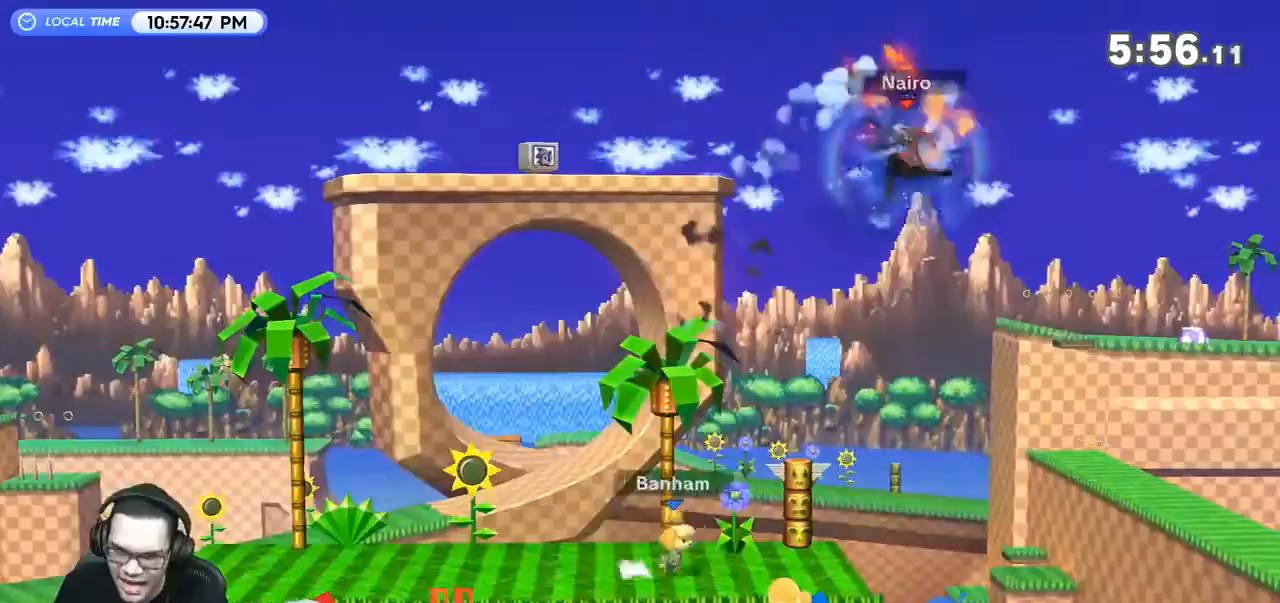
{"buttons": [], "left_stick": "left", "right_stick": "center", "events": [[133, "left_stick", "up-left"], [267, "left_stick", "down-left"], [267, "right_stick", "up-left"], [367, "right_stick", "center"], [433, "left_stick", "left"]]}
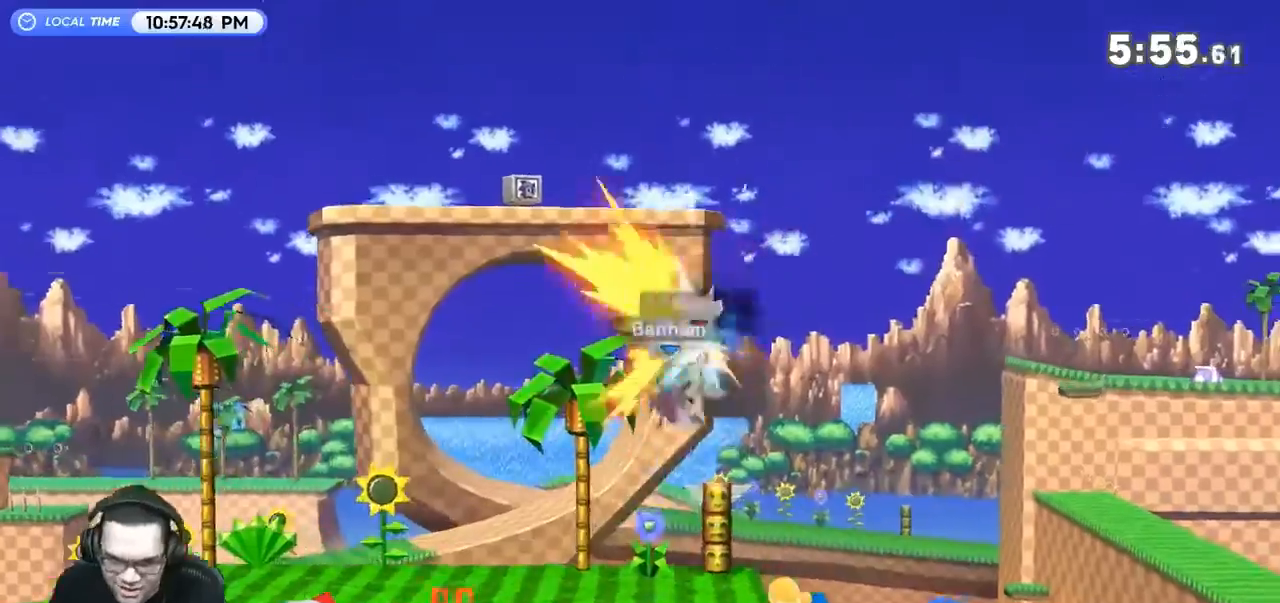
{"buttons": [], "left_stick": "center", "right_stick": "center", "events": [[167, "left_stick", "center"], [433, "A", "down"], [500, "A", "up"]]}
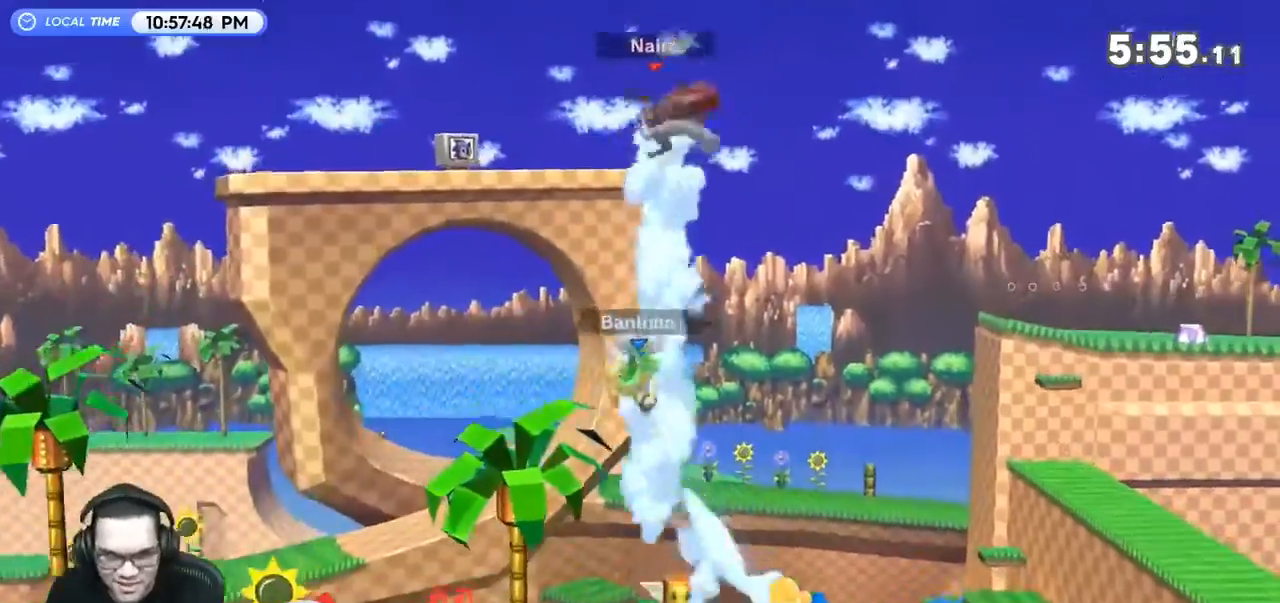
{"buttons": [], "left_stick": "left", "right_stick": "center", "events": [[33, "A", "down"], [67, "left_stick", "left"], [100, "A", "up"], [300, "left_stick", "down-left"], [433, "left_stick", "left"]]}
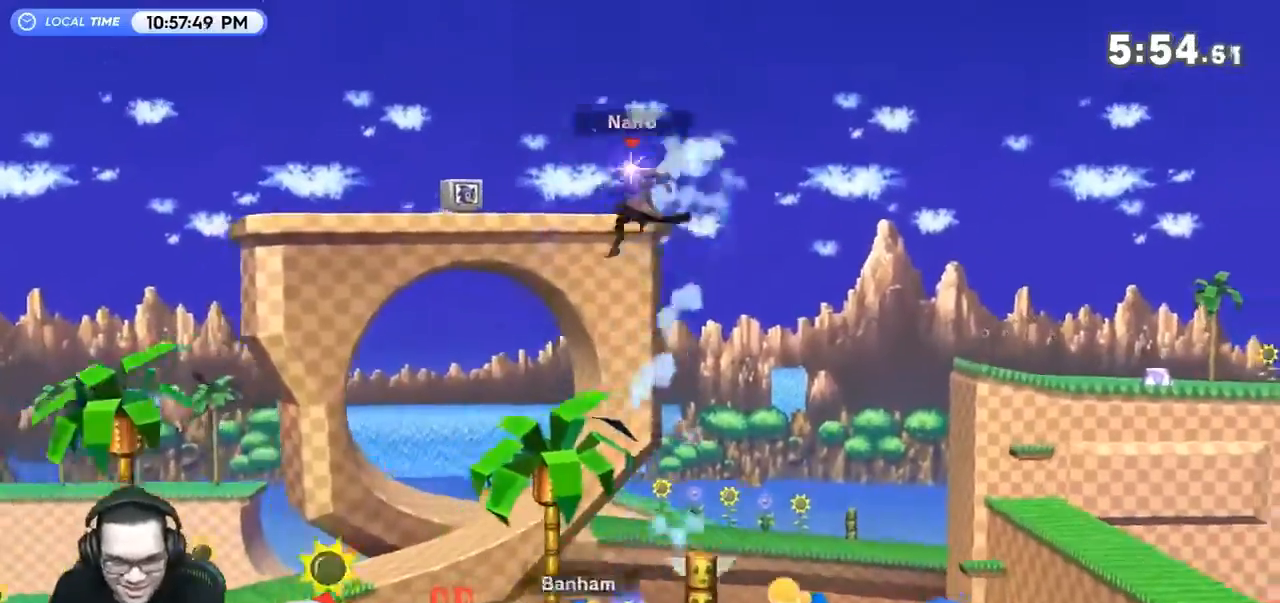
{"buttons": ["R1"], "left_stick": "center", "right_stick": "center", "events": [[33, "left_stick", "center"], [100, "A", "down"], [167, "A", "up"], [167, "left_stick", "down-left"], [433, "R1", "down"], [467, "left_stick", "center"]]}
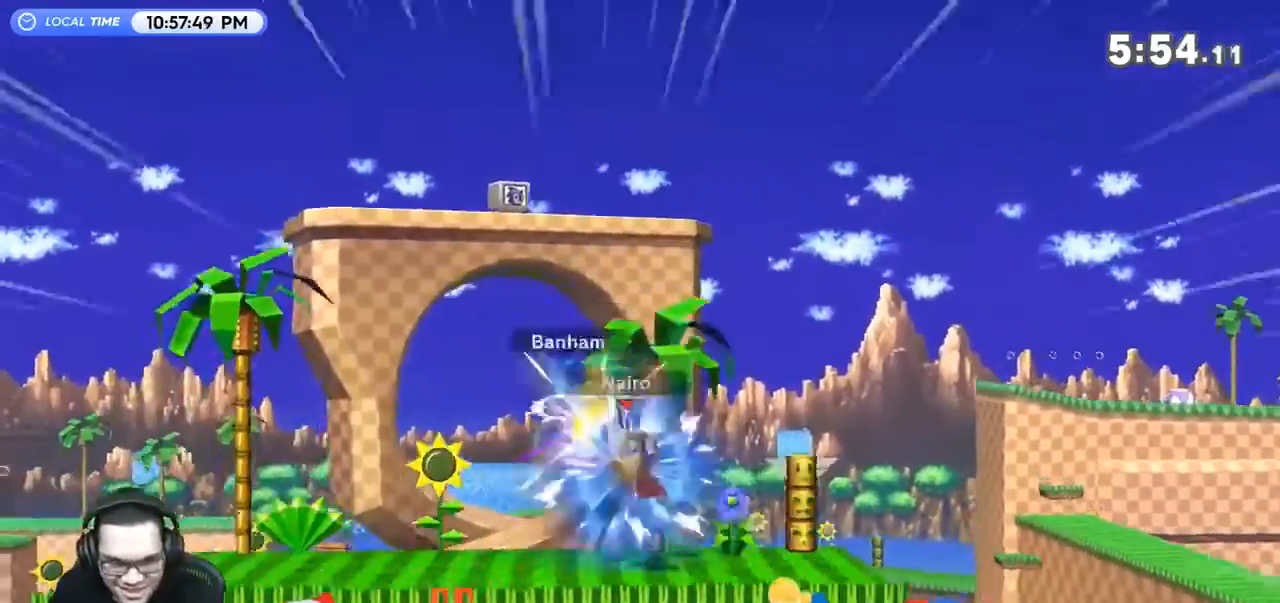
{"buttons": ["A", "Y"], "left_stick": "left", "right_stick": "center", "events": [[133, "R1", "up"], [167, "Y", "down"], [167, "left_stick", "left"], [300, "Y", "up"], [333, "Y", "down"], [367, "A", "down"], [400, "Y", "up"], [467, "A", "up"], [500, "A", "down"], [500, "Y", "down"]]}
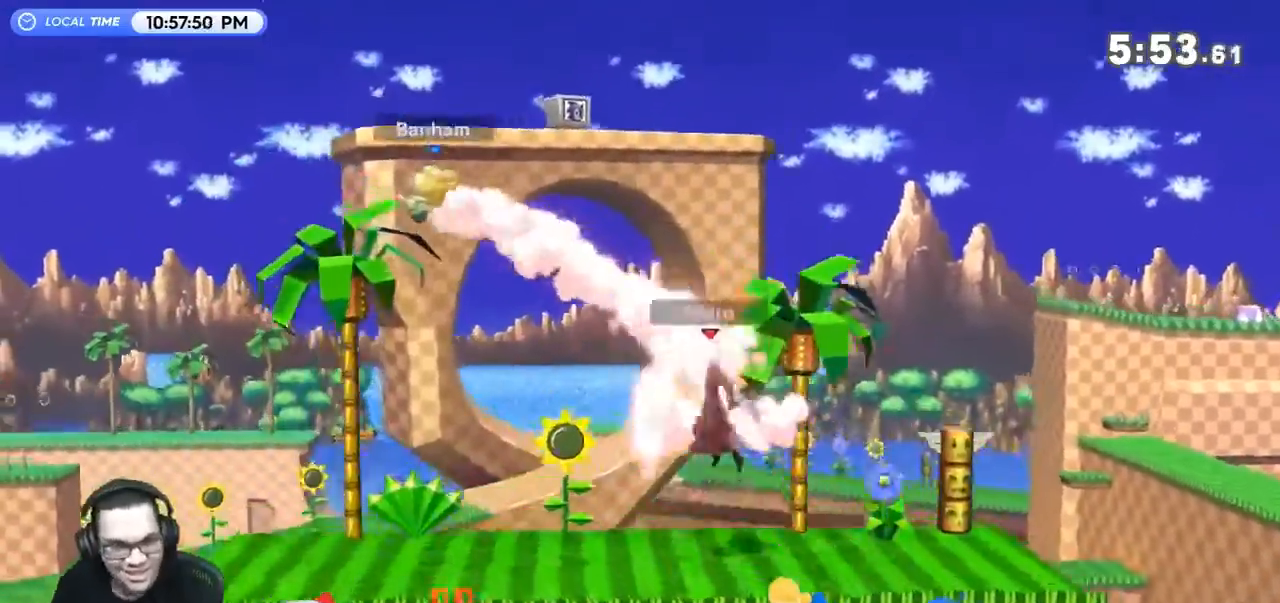
{"buttons": [], "left_stick": "down-left", "right_stick": "left", "events": [[33, "Y", "up"], [67, "A", "up"], [133, "A", "down"], [167, "Y", "down"], [200, "Y", "up"], [267, "A", "up"], [267, "left_stick", "right"], [500, "left_stick", "down-left"], [500, "right_stick", "left"]]}
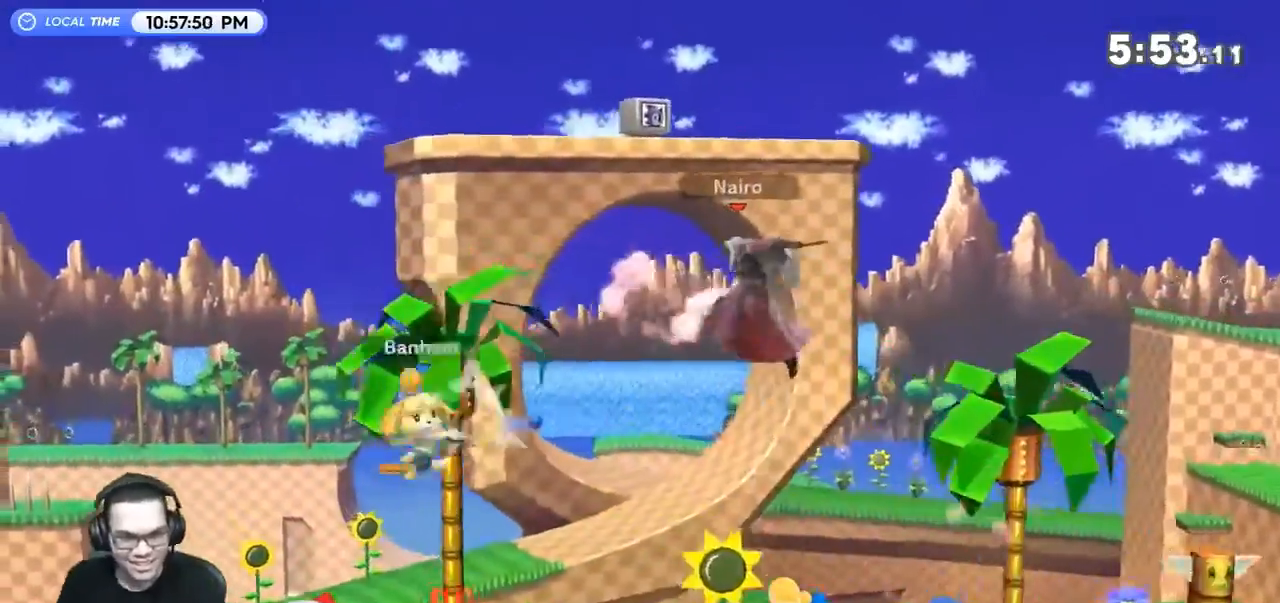
{"buttons": ["R1"], "left_stick": "center", "right_stick": "center", "events": [[100, "right_stick", "center"], [433, "R1", "down"], [433, "left_stick", "center"]]}
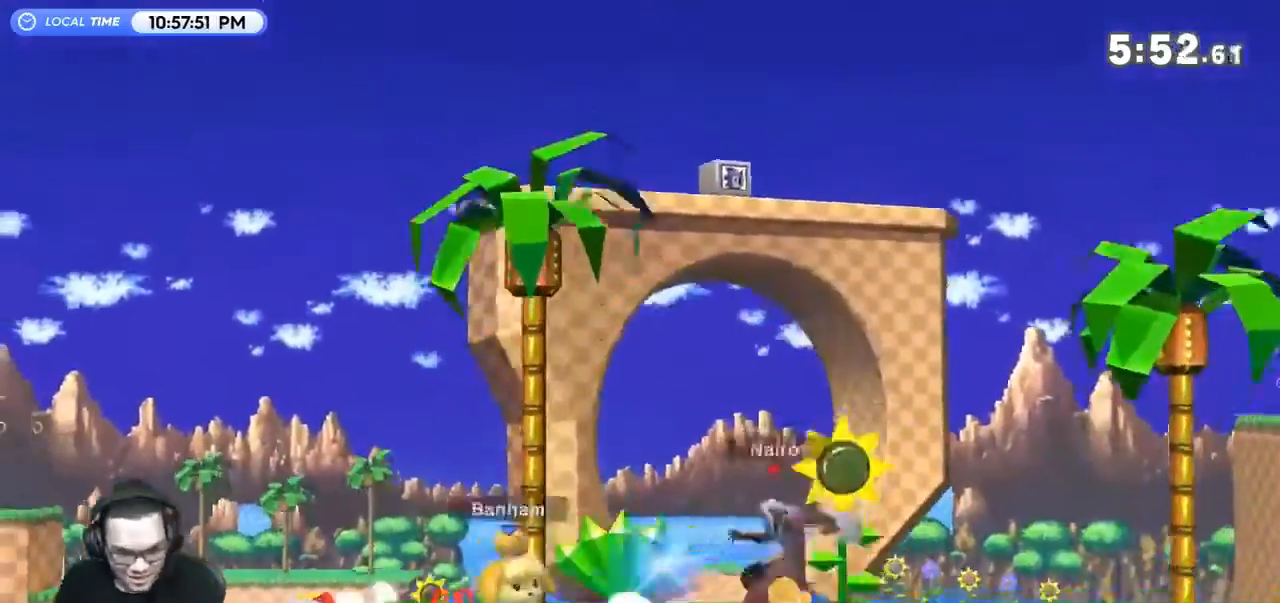
{"buttons": [], "left_stick": "right", "right_stick": "center", "events": [[200, "Y", "down"], [300, "Y", "up"], [367, "Y", "down"], [400, "R1", "up"], [400, "left_stick", "right"], [467, "Y", "up"]]}
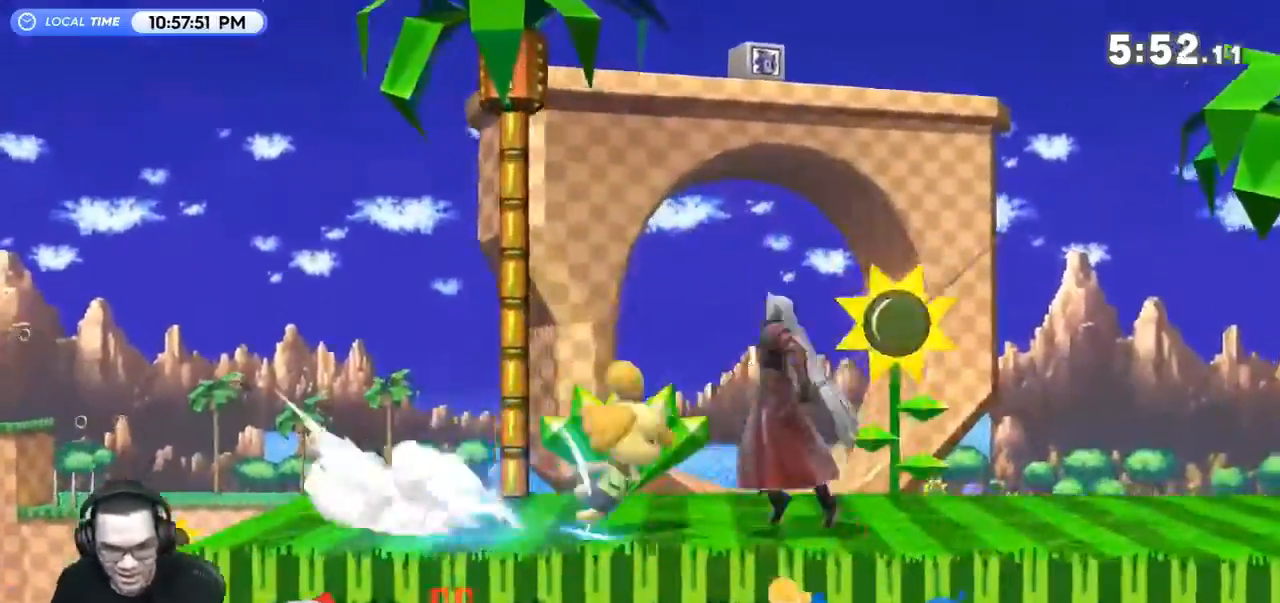
{"buttons": [], "left_stick": "down-right", "right_stick": "center", "events": [[300, "left_stick", "down-right"], [333, "right_stick", "left"], [400, "right_stick", "center"]]}
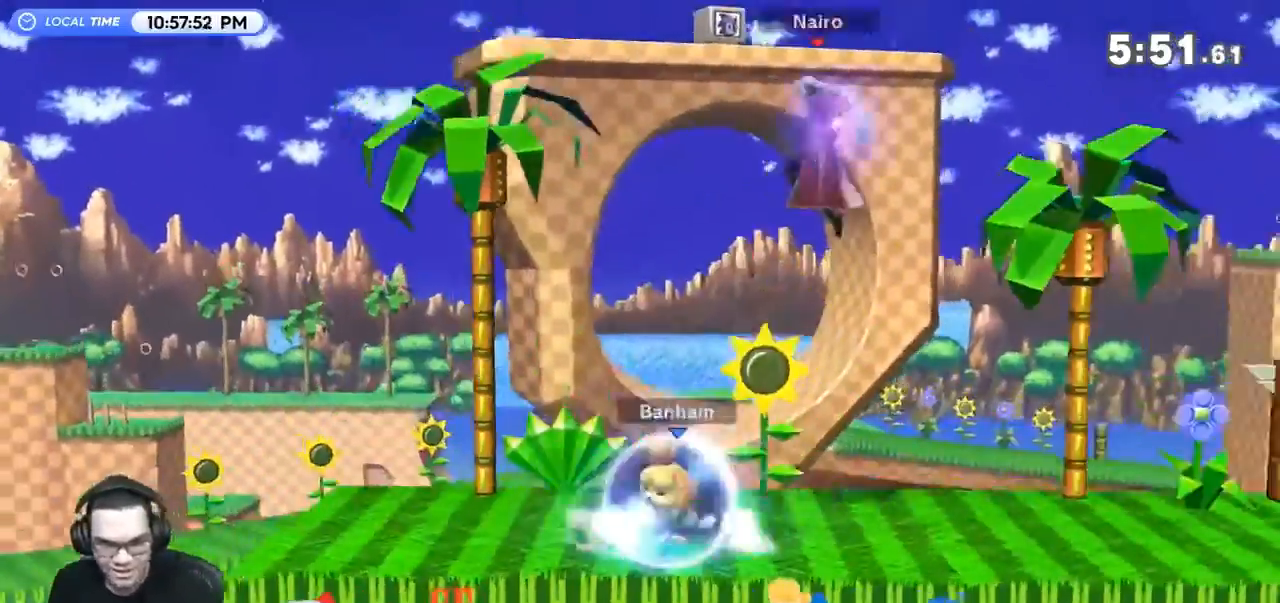
{"buttons": [], "left_stick": "center", "right_stick": "center", "events": [[67, "left_stick", "center"], [367, "R1", "down"], [467, "R1", "up"]]}
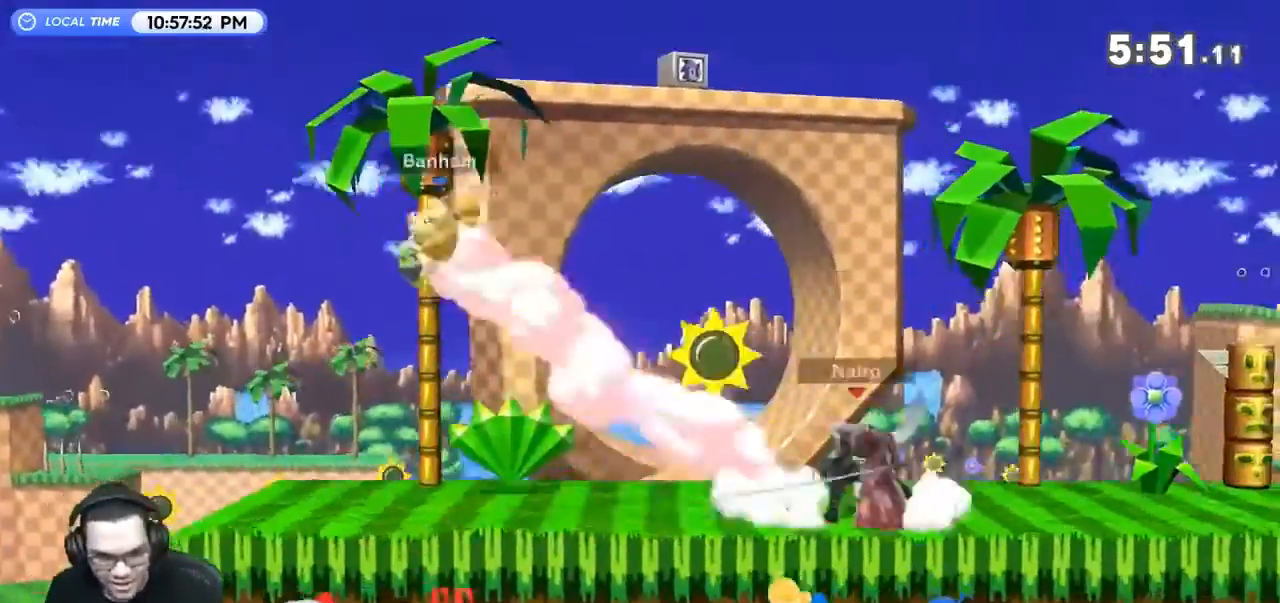
{"buttons": [], "left_stick": "left", "right_stick": "center", "events": [[100, "left_stick", "left"]]}
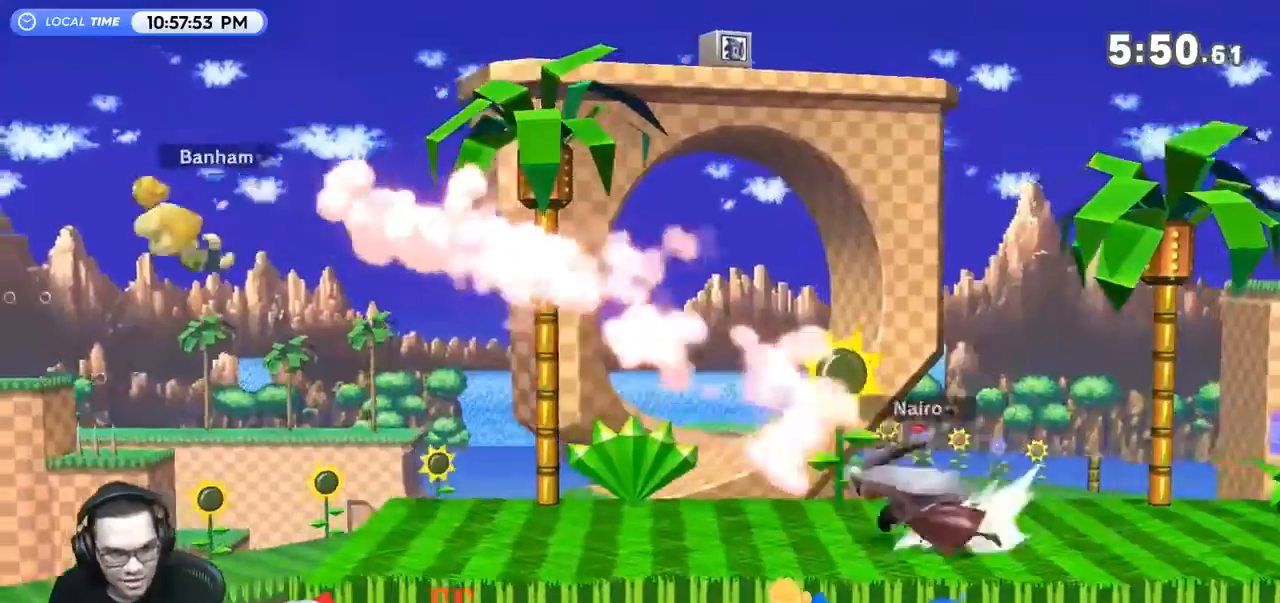
{"buttons": [], "left_stick": "center", "right_stick": "center", "events": [[67, "left_stick", "right"], [167, "left_stick", "left"], [433, "left_stick", "center"]]}
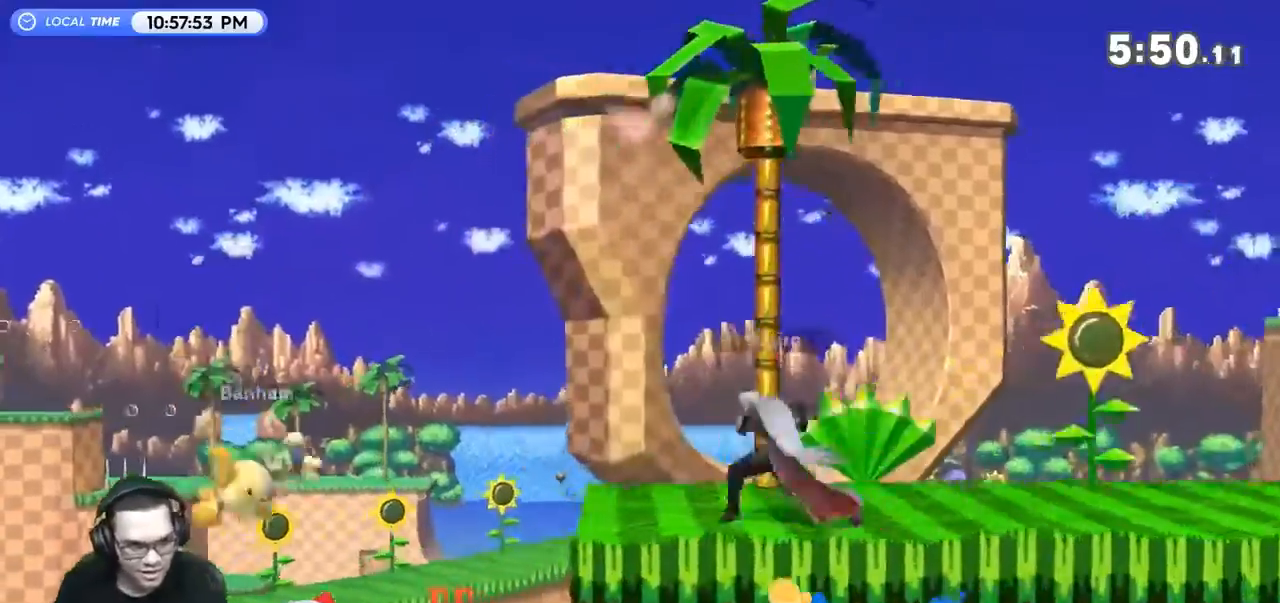
{"buttons": [], "left_stick": "center", "right_stick": "center", "events": [[267, "R1", "down"], [400, "R1", "up"]]}
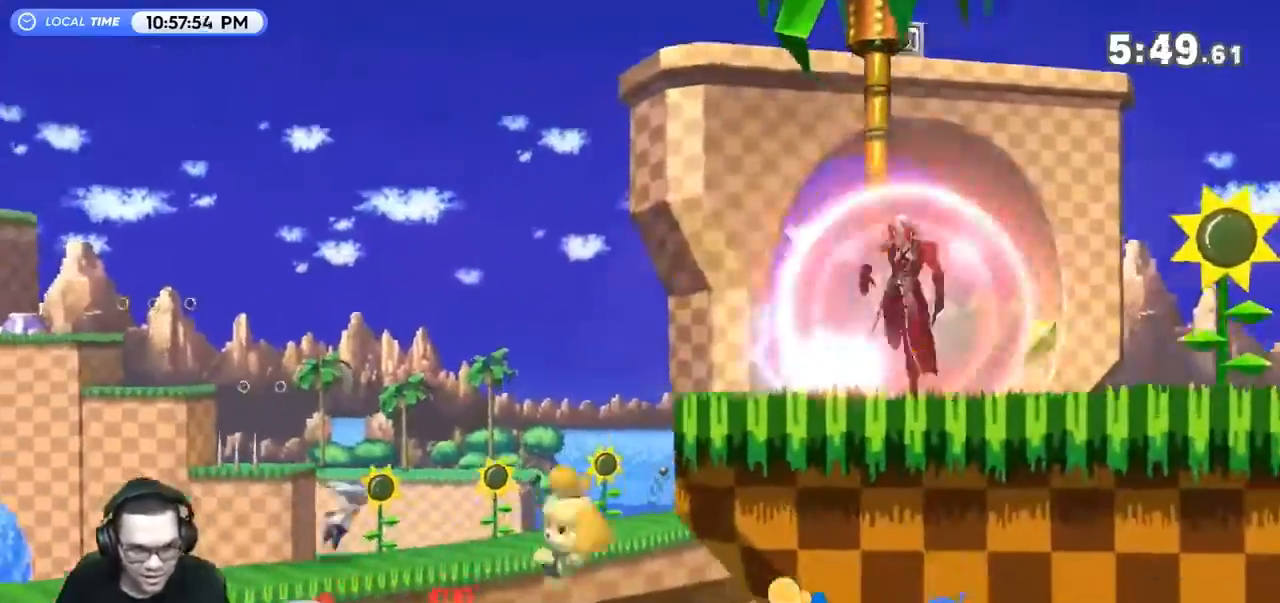
{"buttons": ["R1"], "left_stick": "left", "right_stick": "center", "events": [[267, "left_stick", "up-left"], [333, "left_stick", "center"], [433, "R1", "down"], [467, "left_stick", "left"]]}
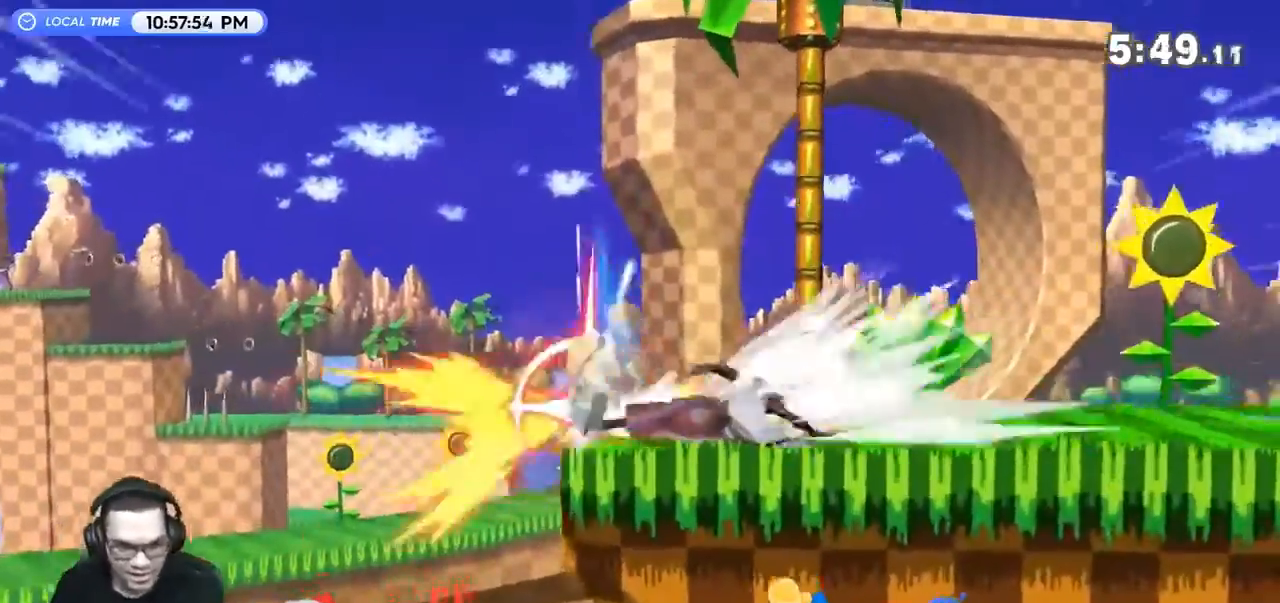
{"buttons": [], "left_stick": "center", "right_stick": "center", "events": [[33, "R1", "up"], [33, "left_stick", "center"], [433, "Y", "down"], [500, "Y", "up"]]}
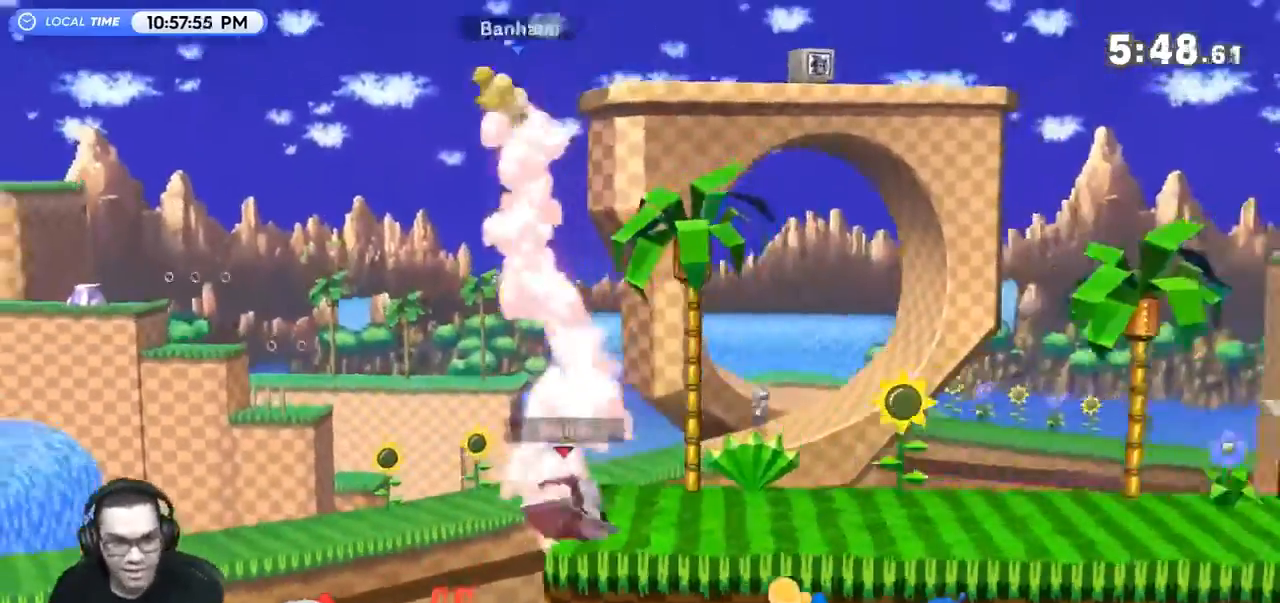
{"buttons": [], "left_stick": "center", "right_stick": "center", "events": [[100, "left_stick", "right"], [233, "left_stick", "center"], [367, "left_stick", "down-left"], [467, "left_stick", "center"]]}
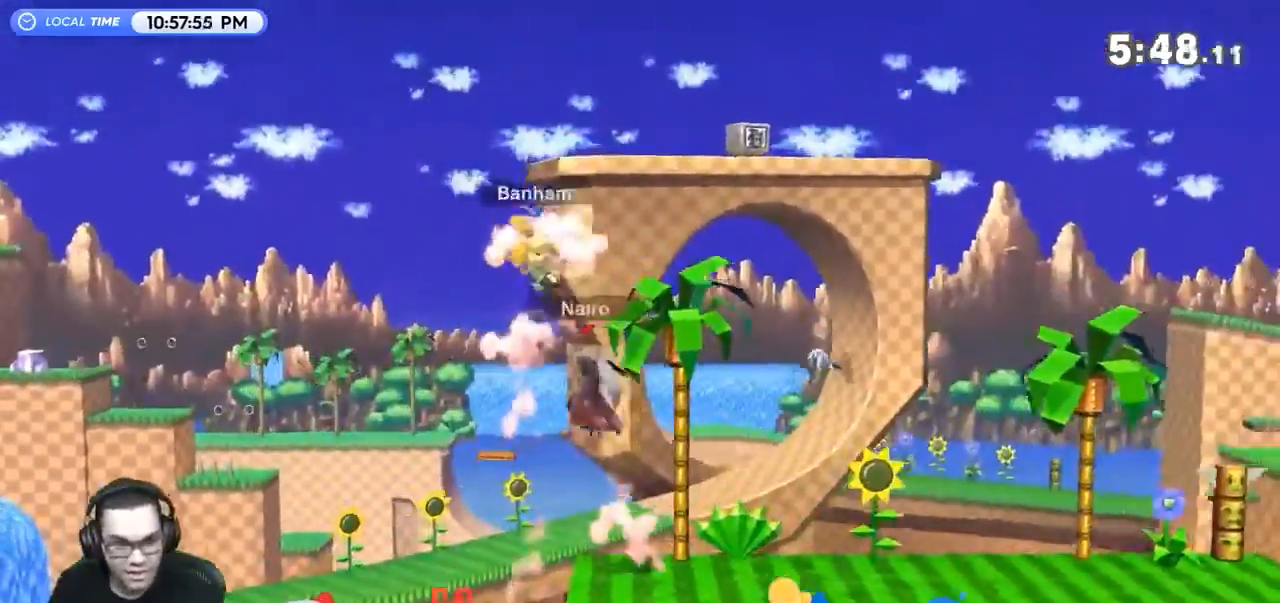
{"buttons": [], "left_stick": "down-right", "right_stick": "center", "events": [[33, "left_stick", "left"], [133, "left_stick", "down-right"], [433, "Z", "down"], [500, "Z", "up"]]}
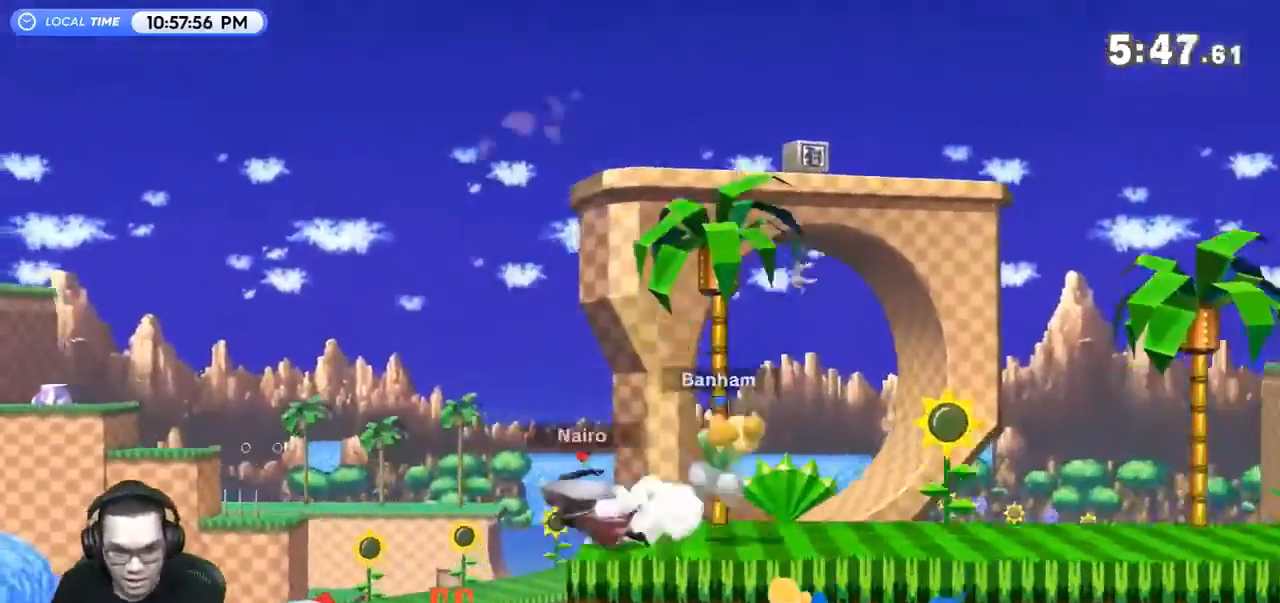
{"buttons": [], "left_stick": "center", "right_stick": "center", "events": [[33, "A", "down"], [33, "left_stick", "center"], [133, "A", "up"], [200, "A", "down"], [267, "A", "up"]]}
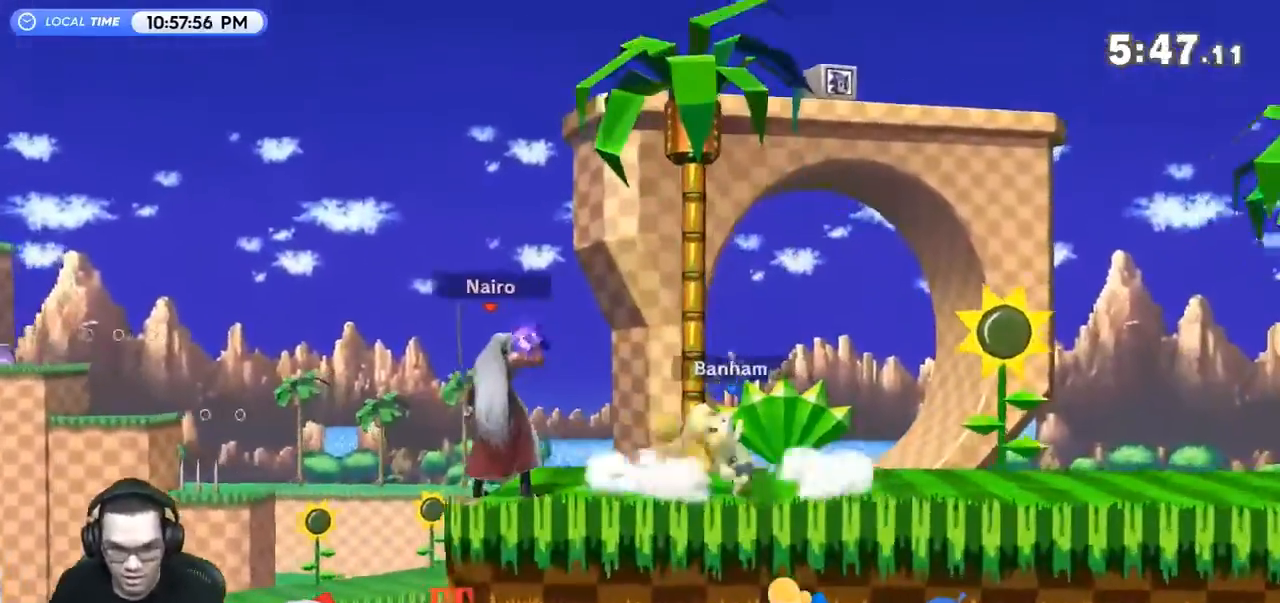
{"buttons": [], "left_stick": "right", "right_stick": "center", "events": [[67, "left_stick", "right"], [200, "left_stick", "left"], [233, "Y", "down"], [300, "Y", "up"], [300, "left_stick", "right"]]}
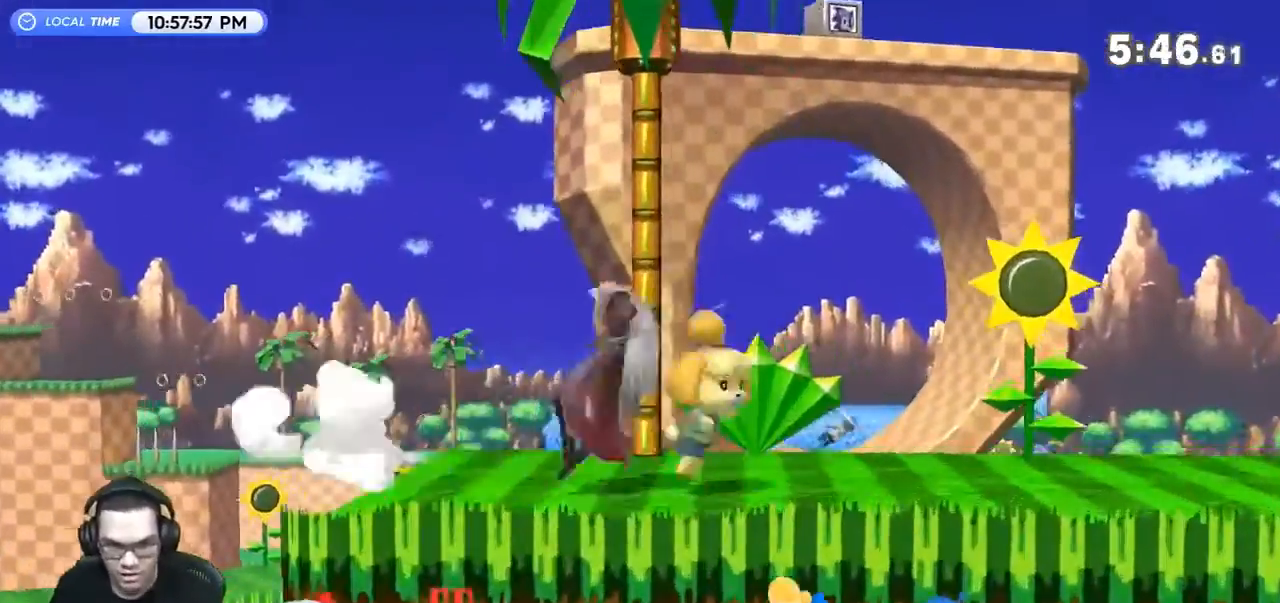
{"buttons": [], "left_stick": "center", "right_stick": "center", "events": [[433, "left_stick", "center"]]}